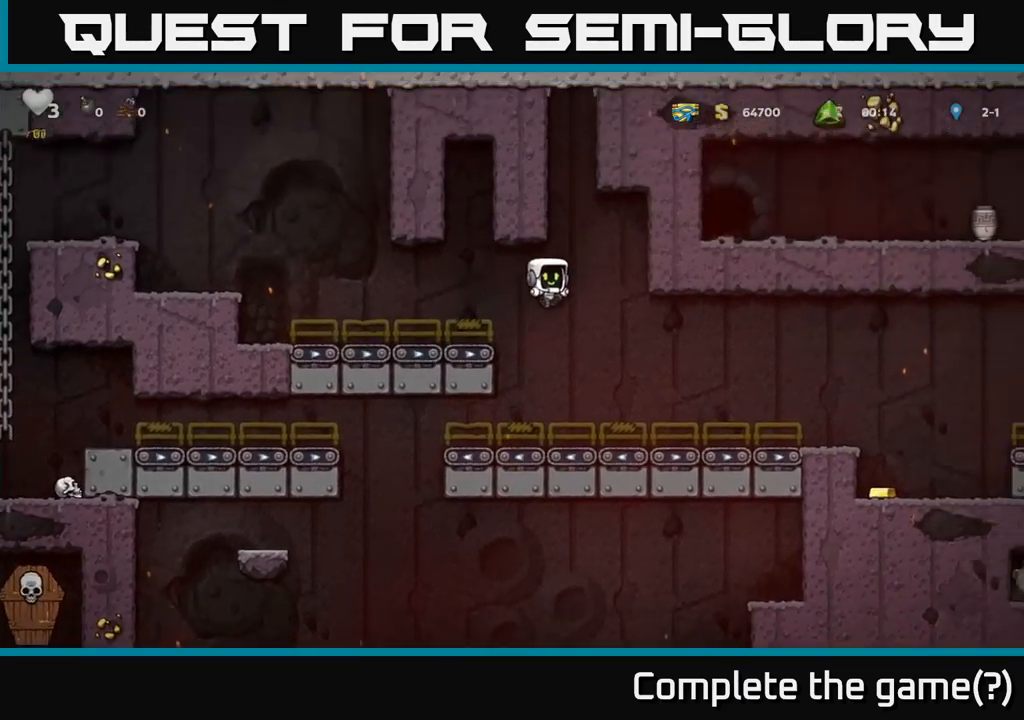
Gameplay with a controller (Xbox layout); each line is a JSON object with the inputs held at the frame after it. "events" lists button and stick changes between this image and that frame as [ms after this image, input, new state], when the widget could be followed in between. Not read: right_stick.
{"buttons": ["A"], "left_stick": "right", "events": [[367, "A", "down"]]}
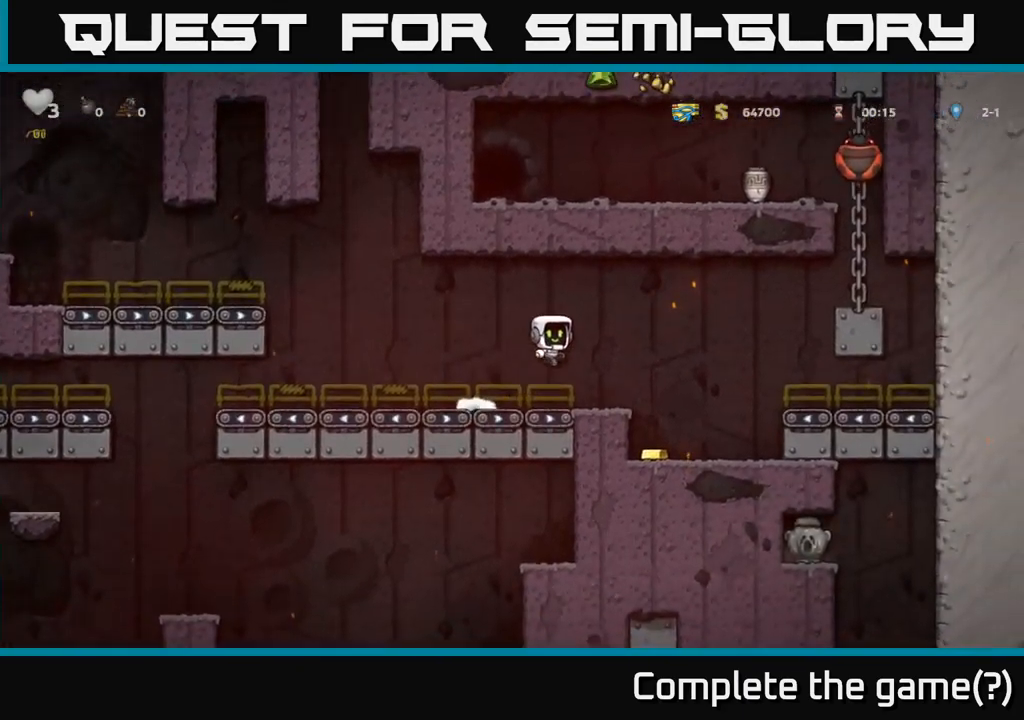
{"buttons": [], "left_stick": "left", "events": [[17, "A", "up"], [200, "left_stick", "center"], [500, "left_stick", "left"]]}
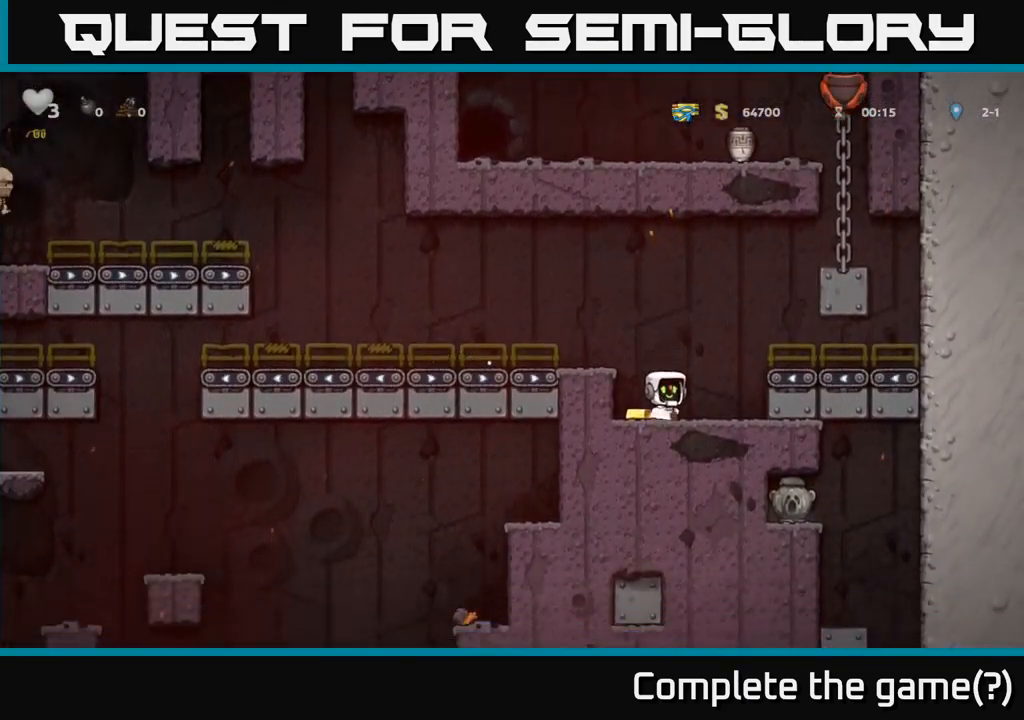
{"buttons": ["A"], "left_stick": "right", "events": [[150, "left_stick", "center"], [234, "left_stick", "right"], [284, "A", "down"]]}
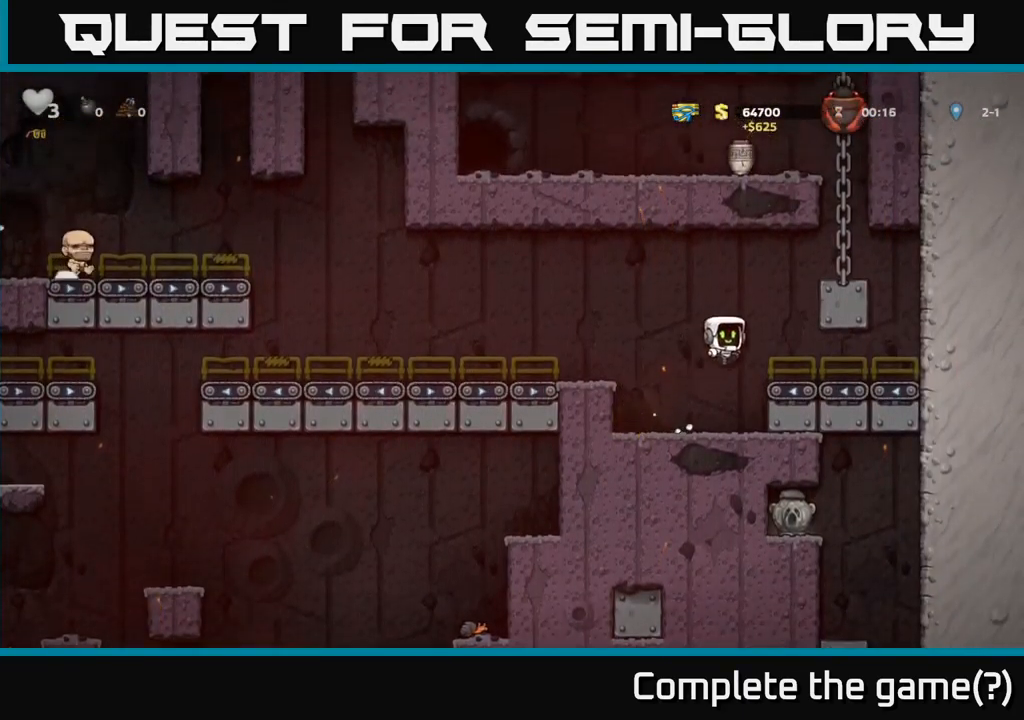
{"buttons": ["A"], "left_stick": "center", "events": [[17, "A", "up"], [50, "left_stick", "center"], [334, "A", "down"]]}
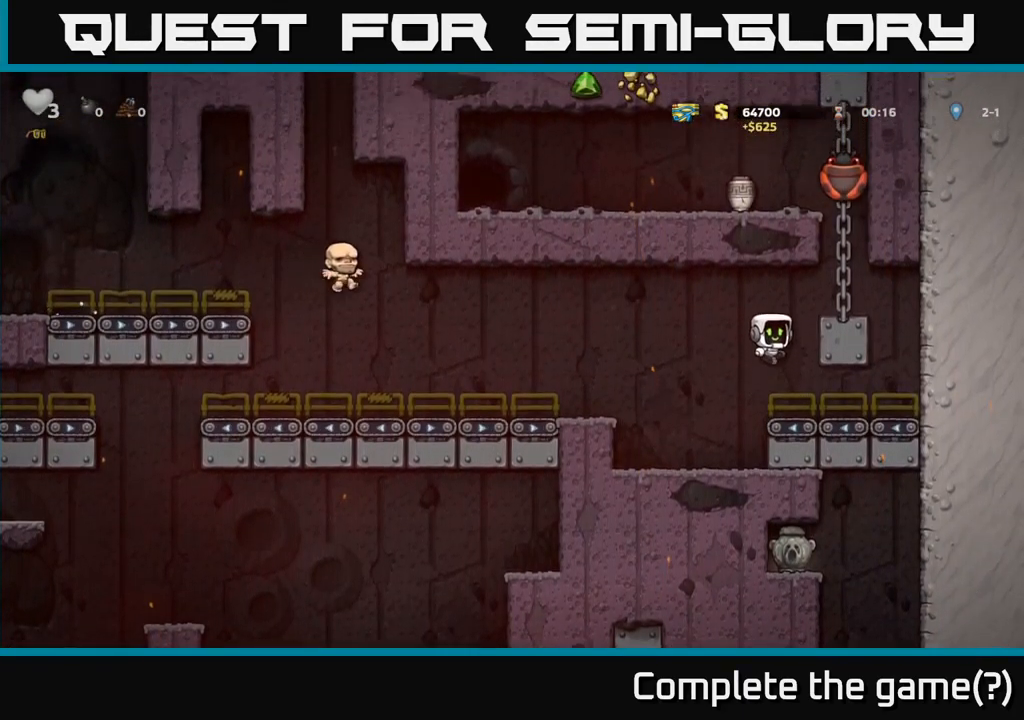
{"buttons": [], "left_stick": "center", "events": [[67, "left_stick", "right"], [167, "A", "up"], [200, "left_stick", "center"]]}
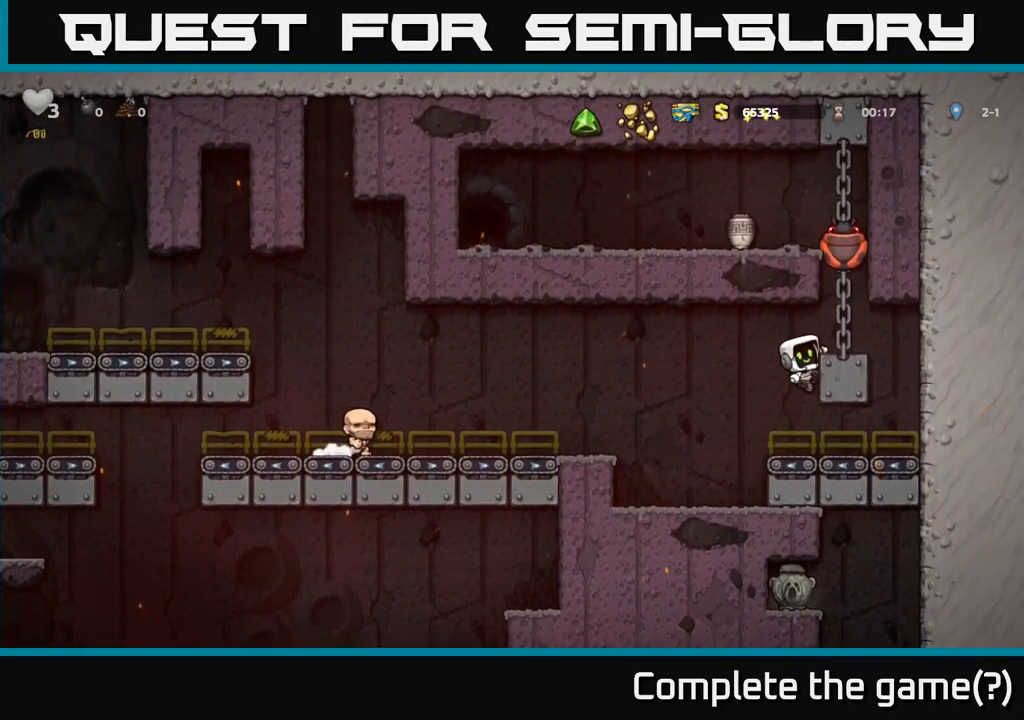
{"buttons": [], "left_stick": "center", "events": []}
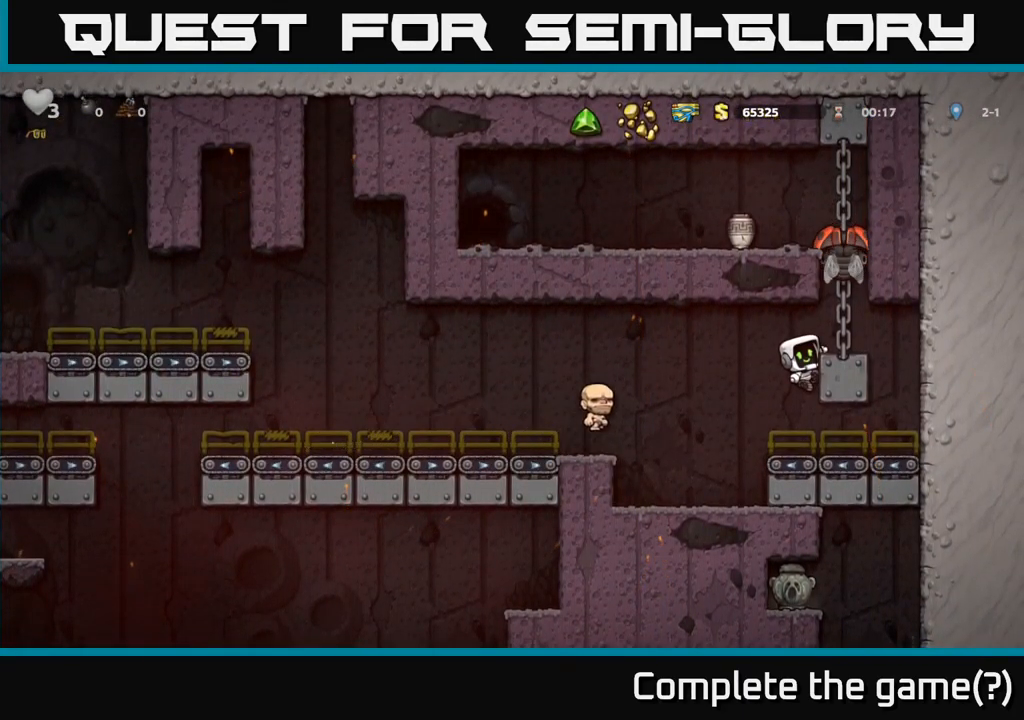
{"buttons": [], "left_stick": "center", "events": []}
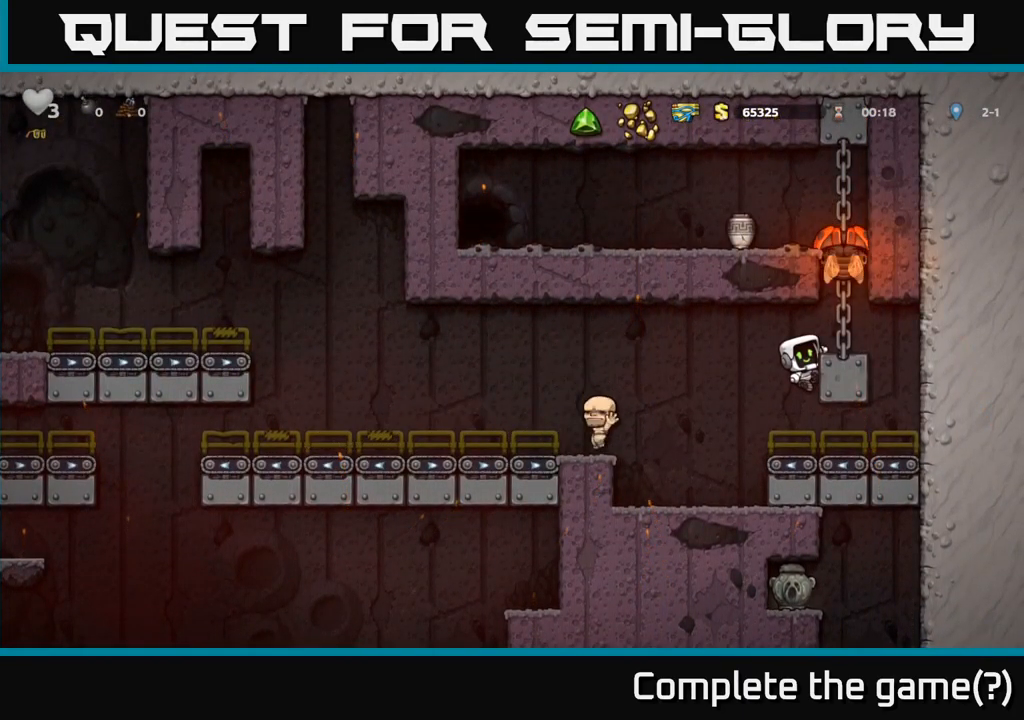
{"buttons": [], "left_stick": "center", "events": []}
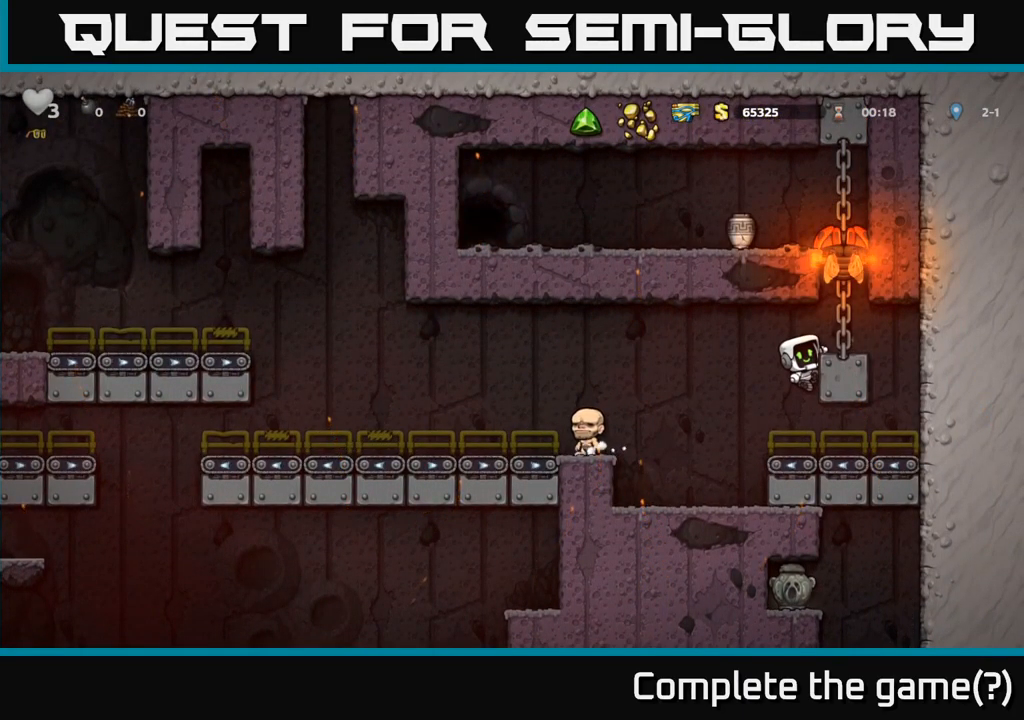
{"buttons": [], "left_stick": "center", "events": []}
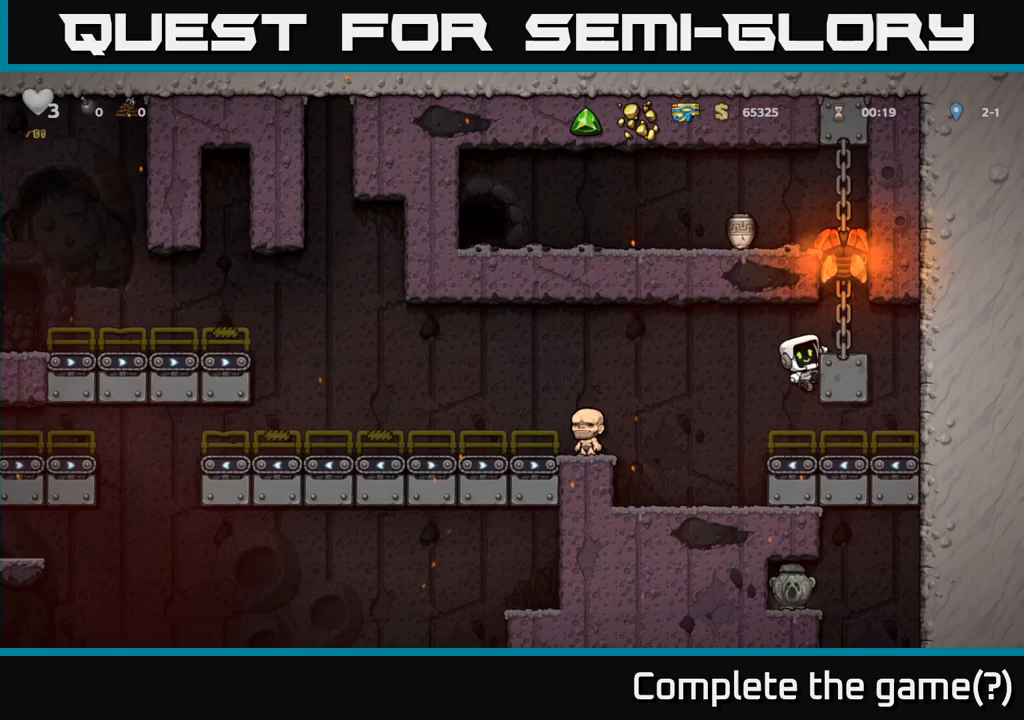
{"buttons": [], "left_stick": "center", "events": []}
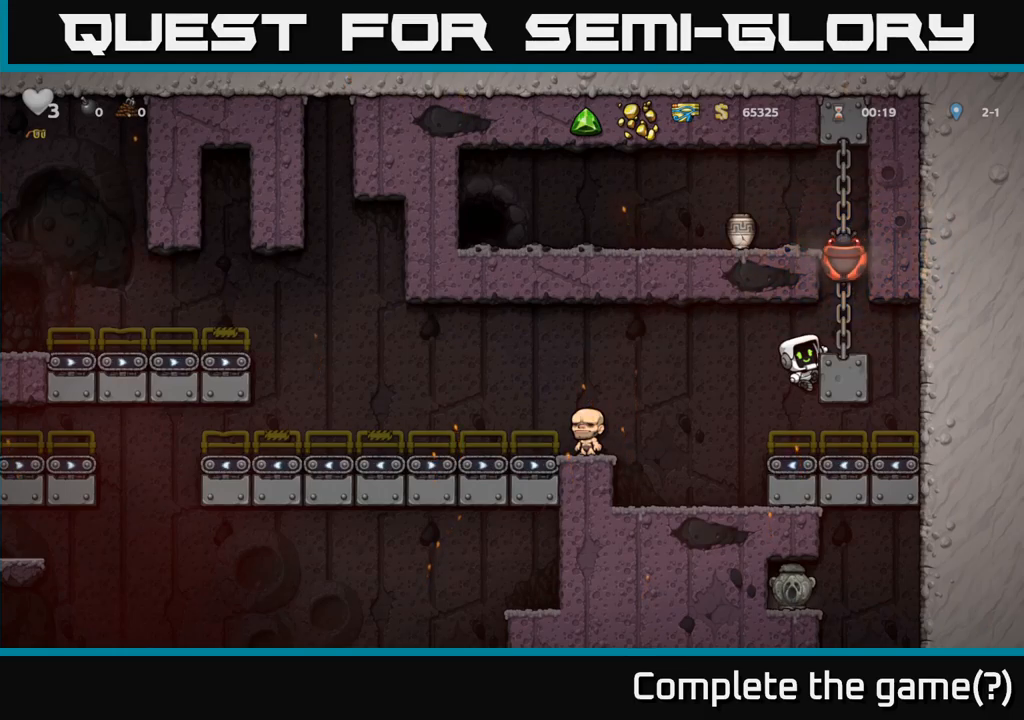
{"buttons": [], "left_stick": "center", "events": [[383, "A", "down"], [417, "X", "down"], [483, "X", "up"], [500, "A", "up"]]}
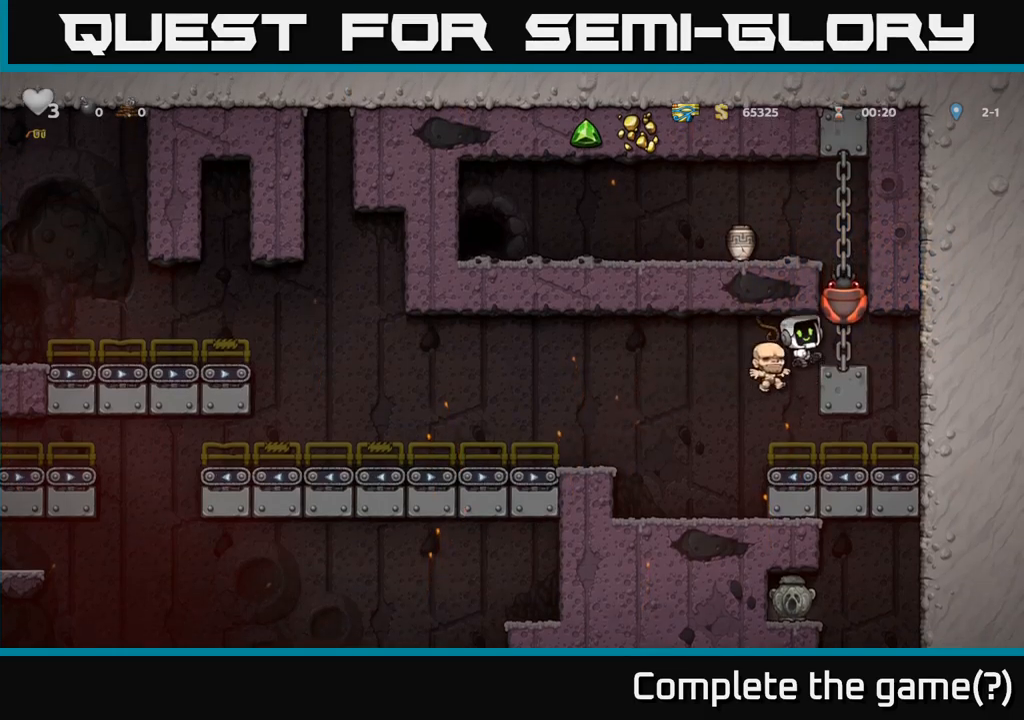
{"buttons": [], "left_stick": "center", "events": []}
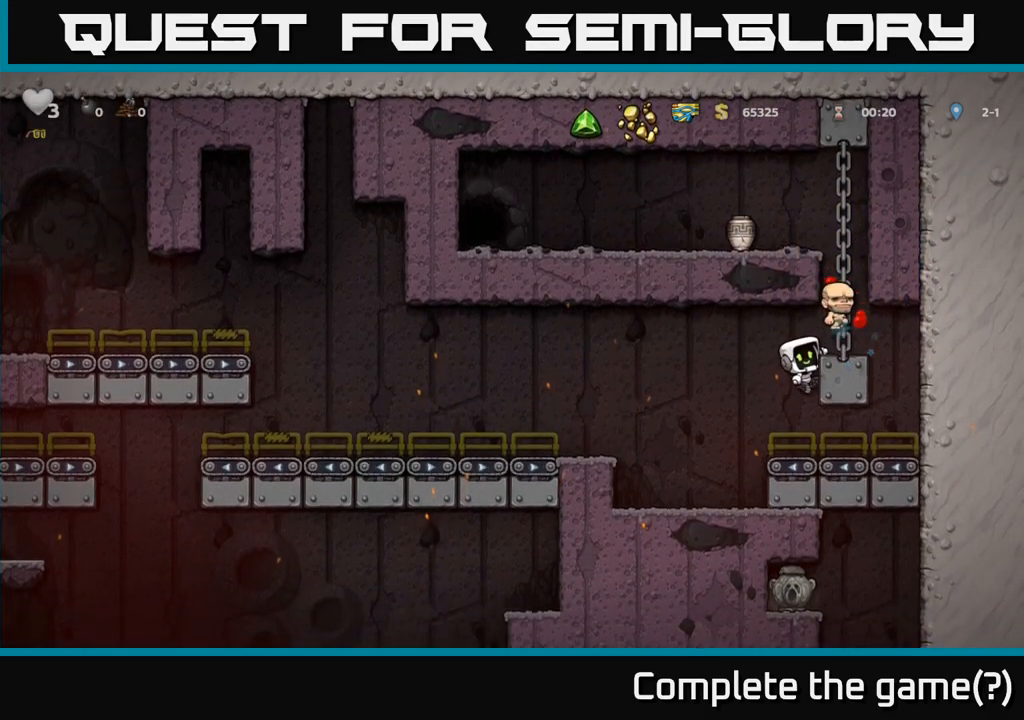
{"buttons": [], "left_stick": "up", "events": [[267, "A", "down"], [400, "left_stick", "up"], [450, "A", "up"]]}
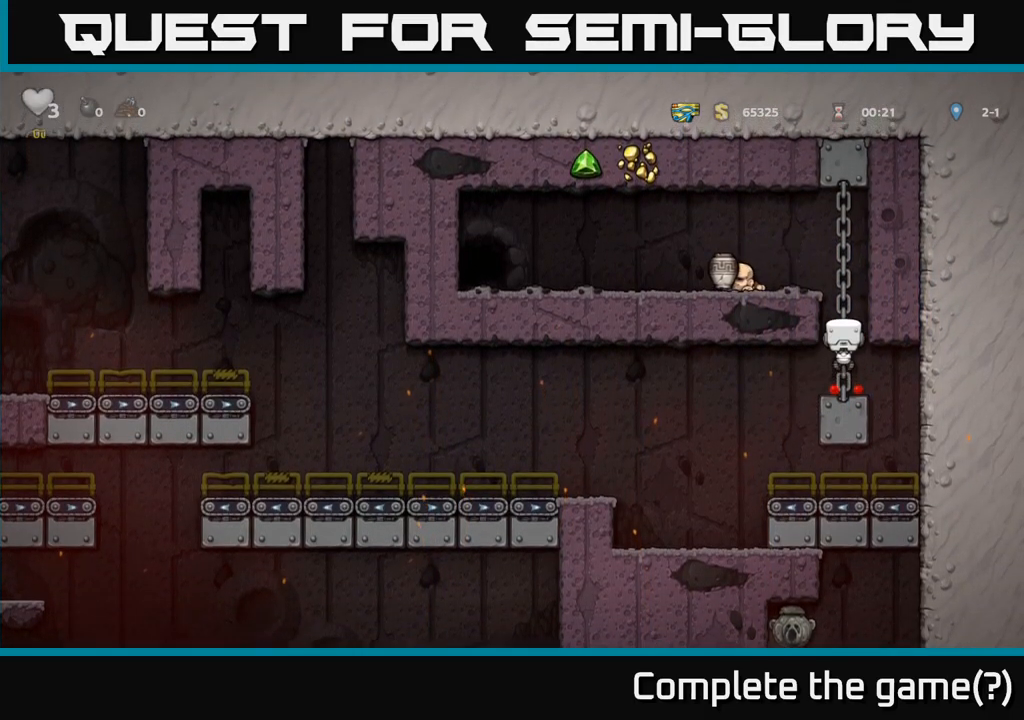
{"buttons": [], "left_stick": "center", "events": [[283, "left_stick", "center"]]}
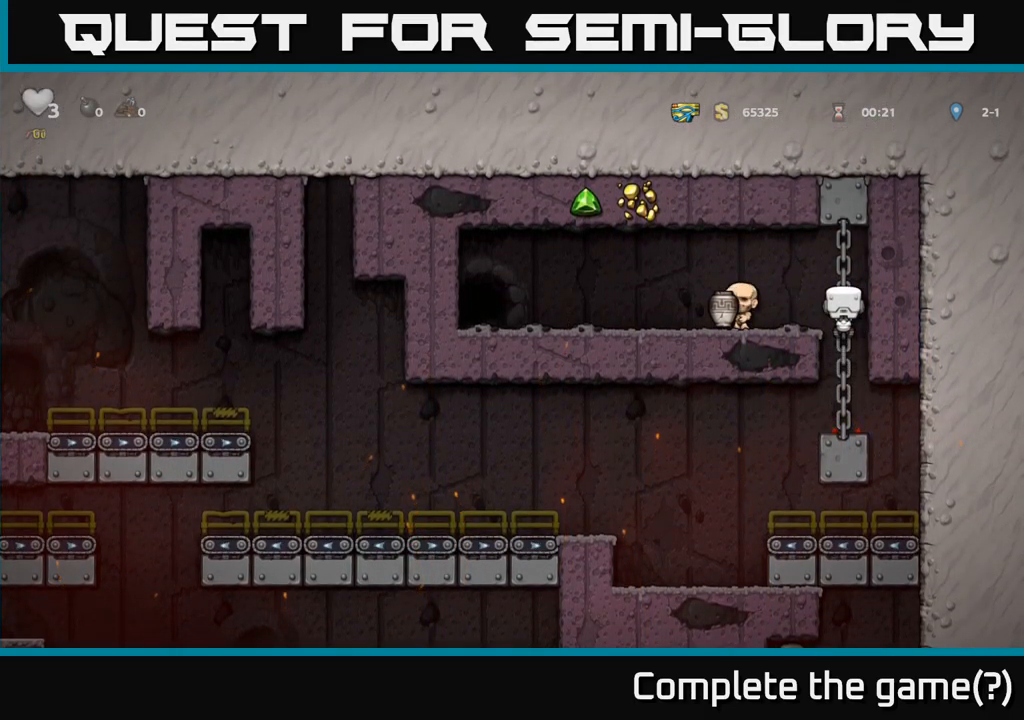
{"buttons": [], "left_stick": "left", "events": [[50, "left_stick", "left"], [67, "A", "down"], [167, "A", "up"]]}
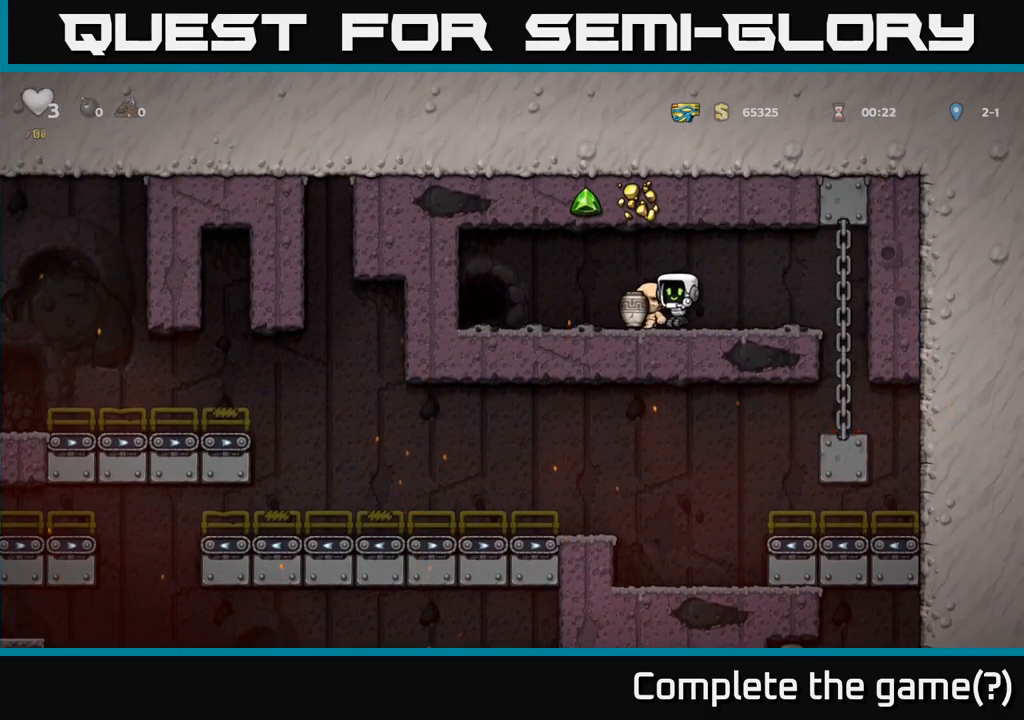
{"buttons": [], "left_stick": "center", "events": [[67, "left_stick", "center"], [133, "left_stick", "left"], [467, "left_stick", "center"]]}
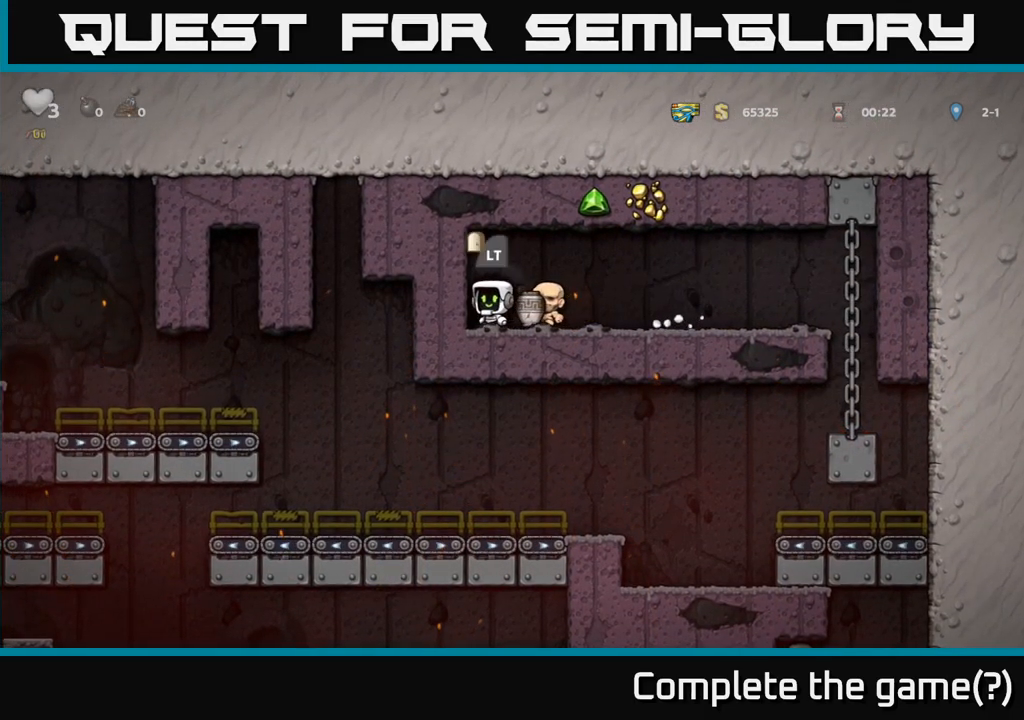
{"buttons": [], "left_stick": "center", "events": [[17, "L2", "down"], [117, "L2", "up"], [200, "L2", "down"], [300, "L2", "up"], [400, "L2", "down"], [500, "L2", "up"]]}
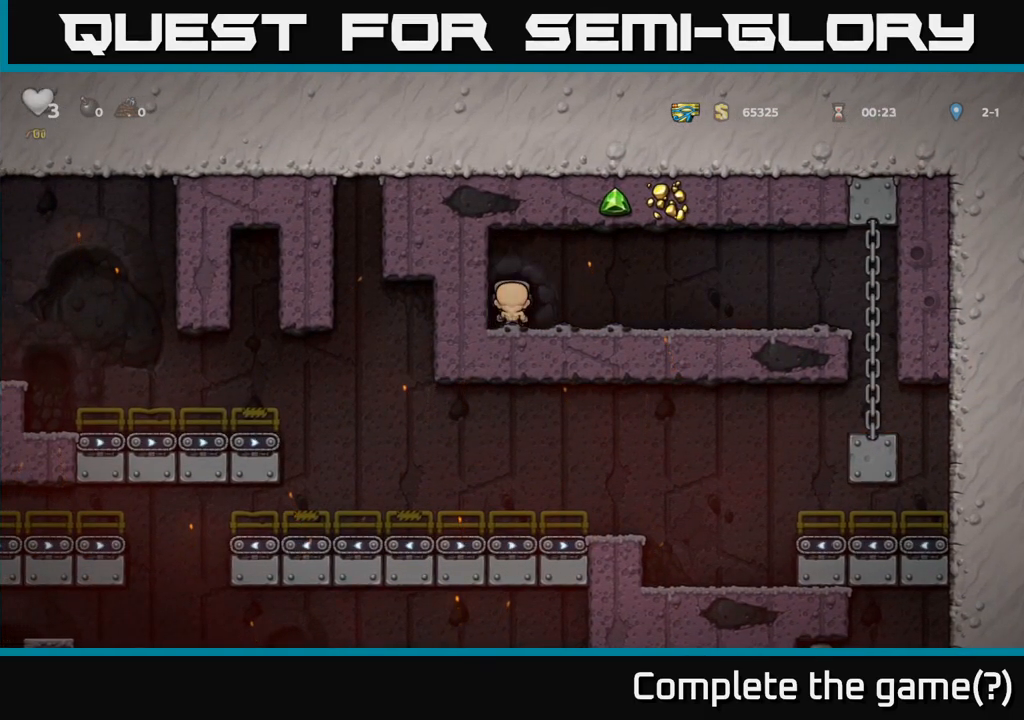
{"buttons": [], "left_stick": "center", "events": []}
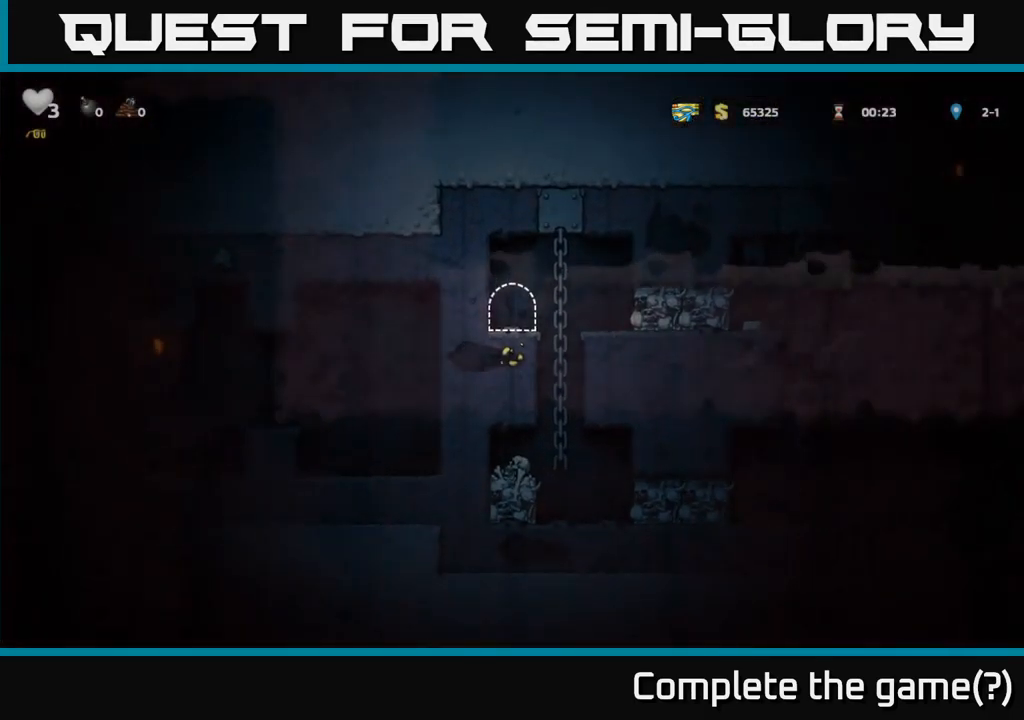
{"buttons": [], "left_stick": "center", "events": []}
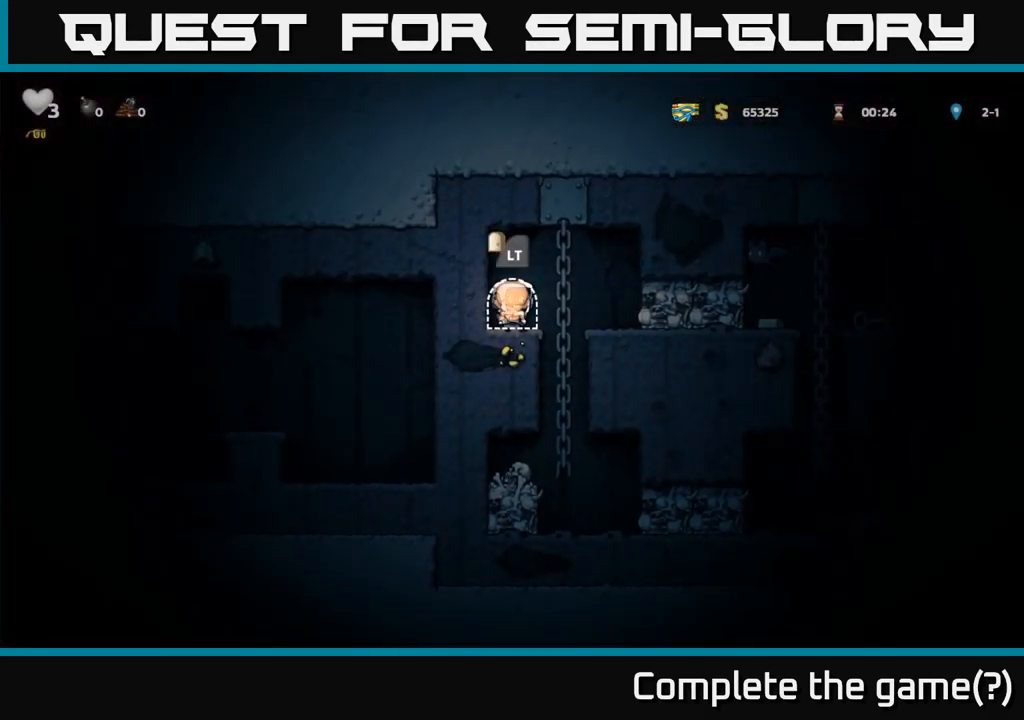
{"buttons": [], "left_stick": "center"}
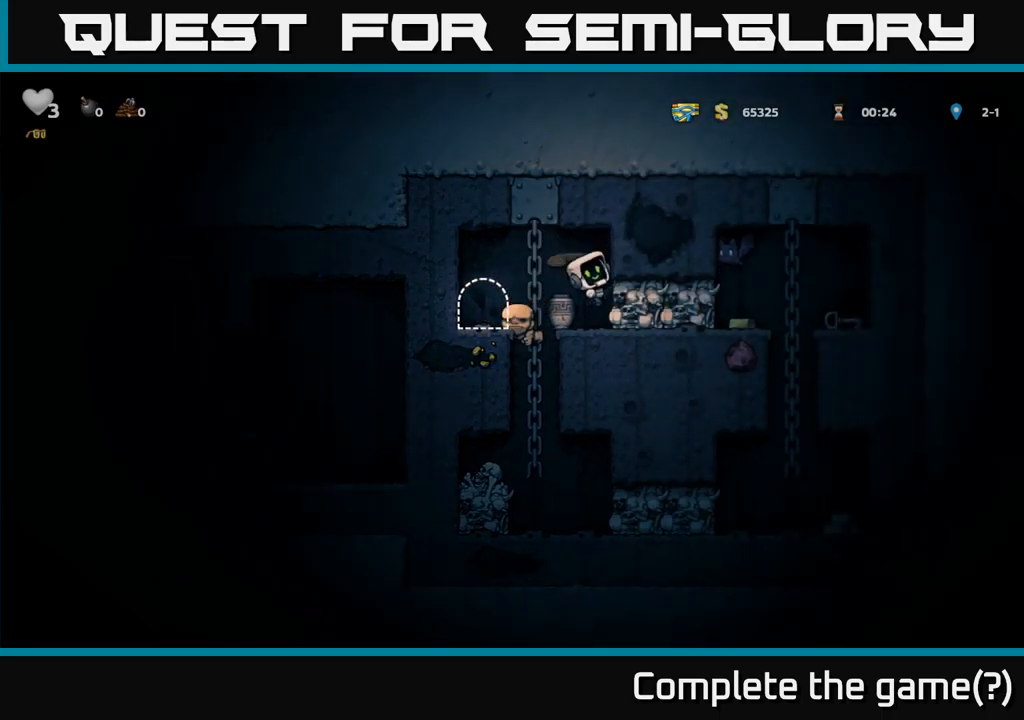
{"buttons": [], "left_stick": "center", "events": []}